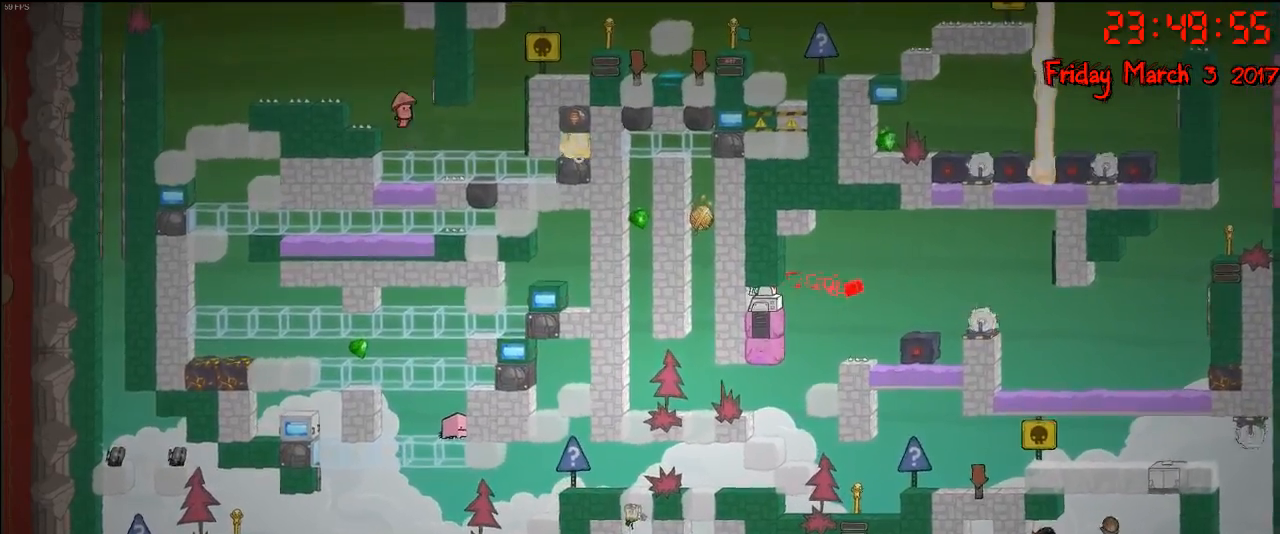
Gameplay with a controller (Xbox layout); each line is a JSON object with the inputs held at the frame after it. "events" lists button and stick changes between this image and that frame as [ms after this image, input, new state], when the widget could be followed in between.
{"buttons": ["X"], "left_stick": "left", "right_stick": "center", "events": [[200, "left_stick", "left"], [317, "X", "down"]]}
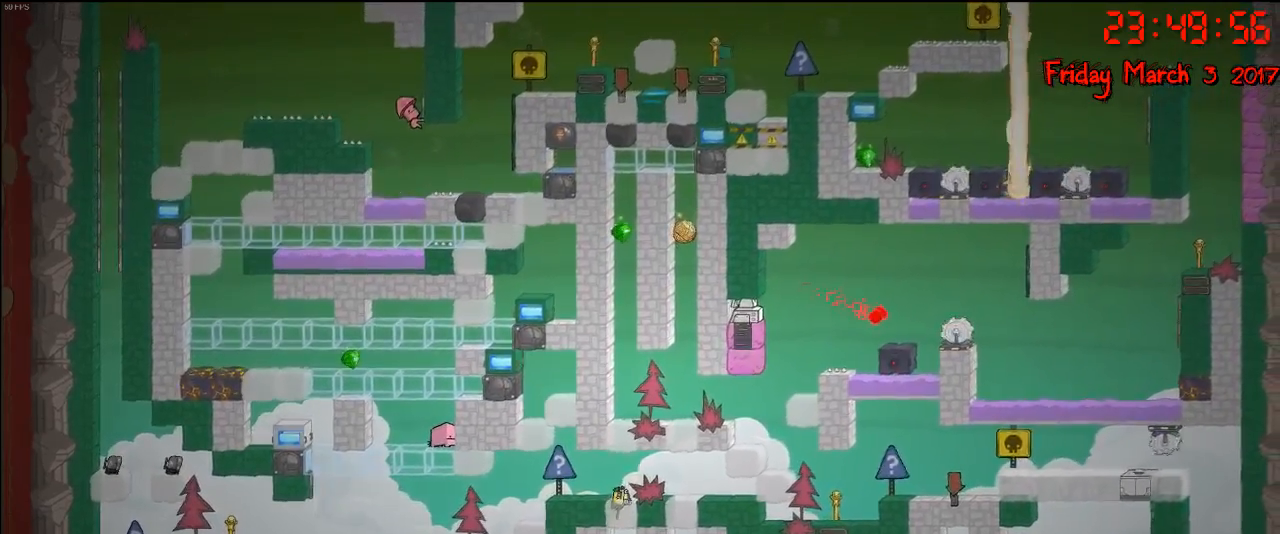
{"buttons": [], "left_stick": "center", "right_stick": "center", "events": [[150, "X", "up"], [267, "left_stick", "center"]]}
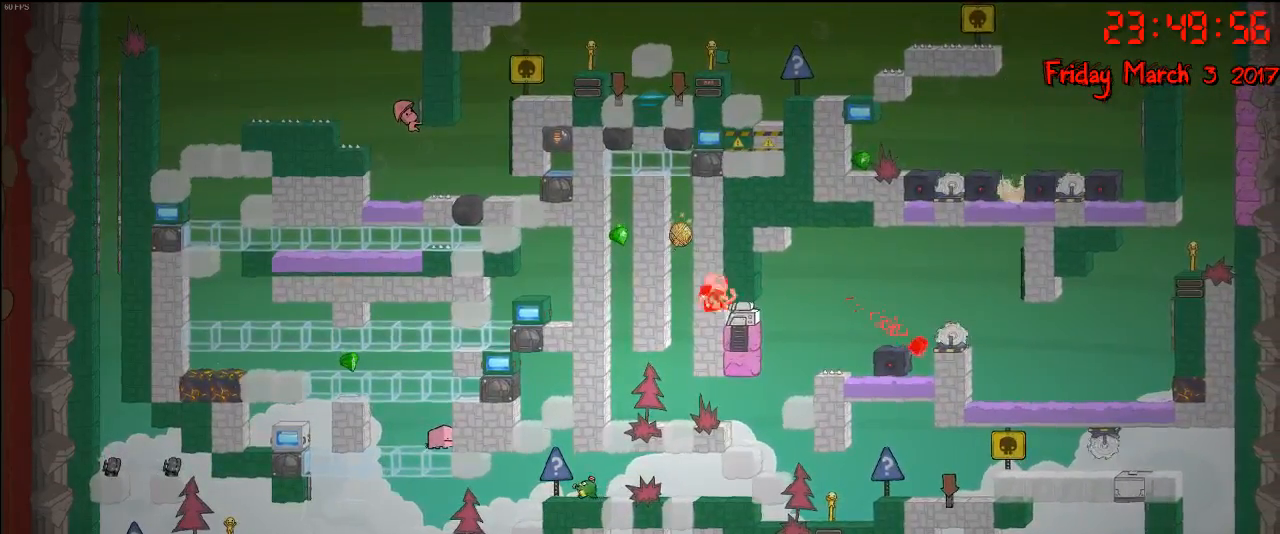
{"buttons": [], "left_stick": "center", "right_stick": "center", "events": [[33, "left_stick", "right"], [300, "left_stick", "center"]]}
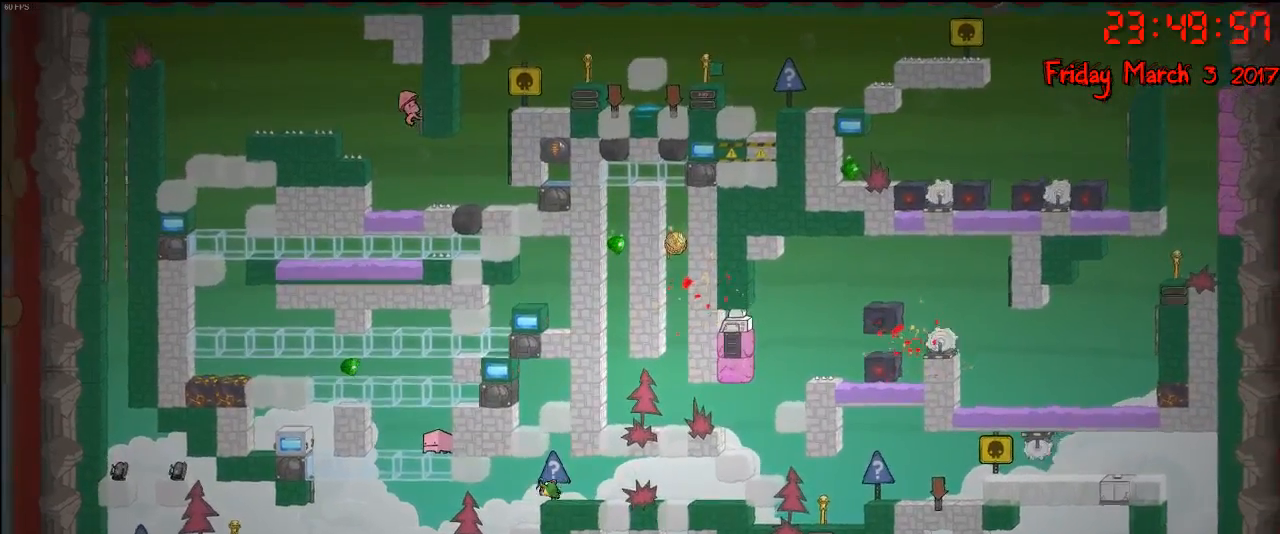
{"buttons": [], "left_stick": "center", "right_stick": "center", "events": []}
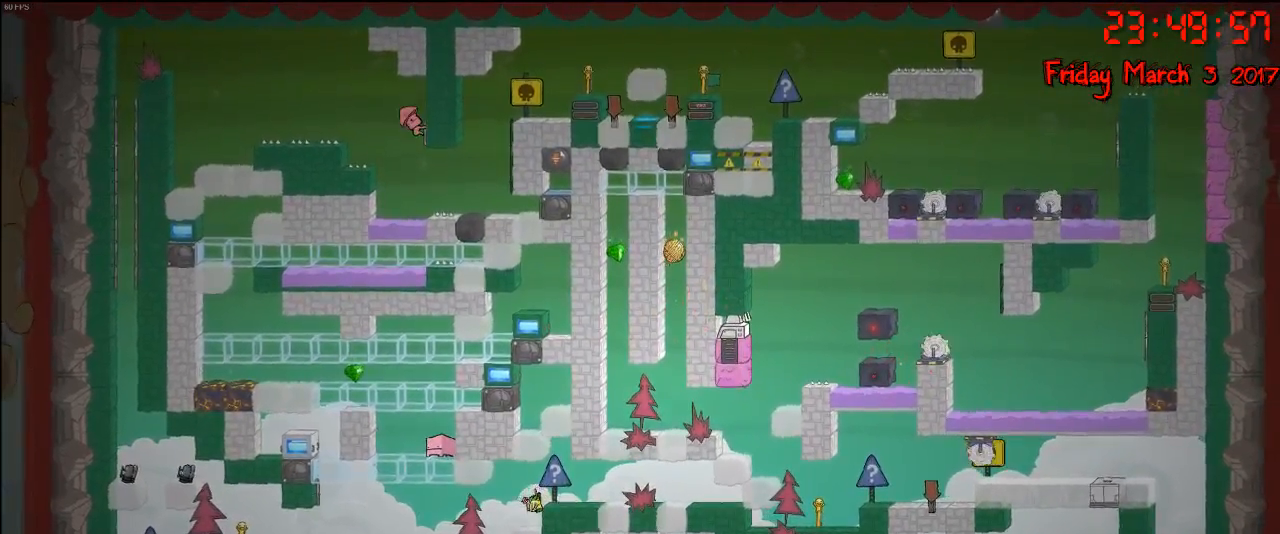
{"buttons": [], "left_stick": "center", "right_stick": "center", "events": []}
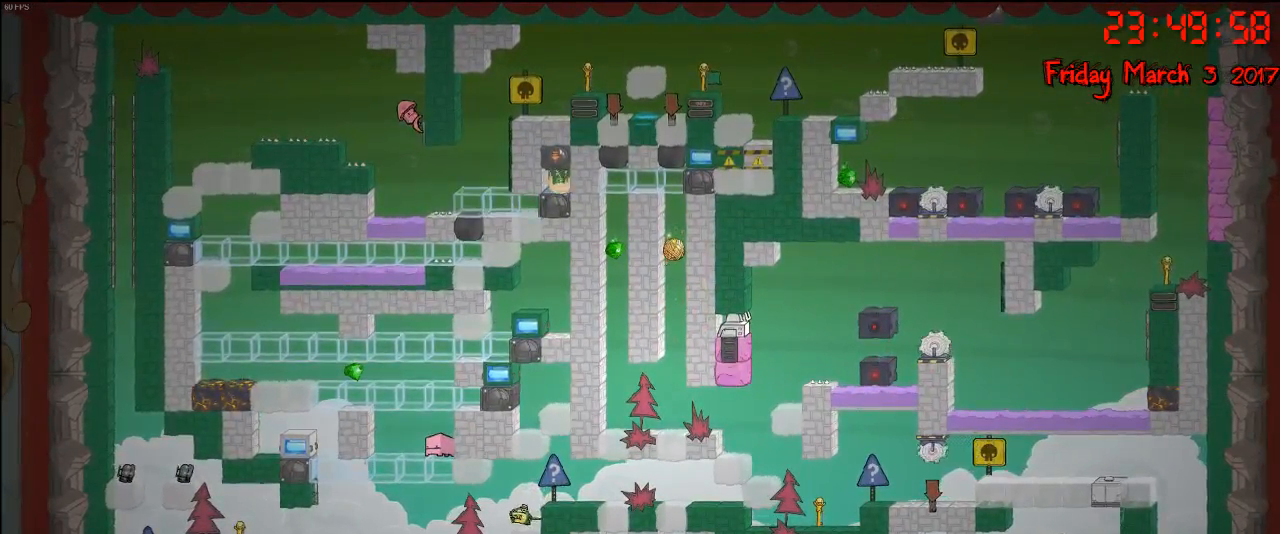
{"buttons": [], "left_stick": "center", "right_stick": "center", "events": []}
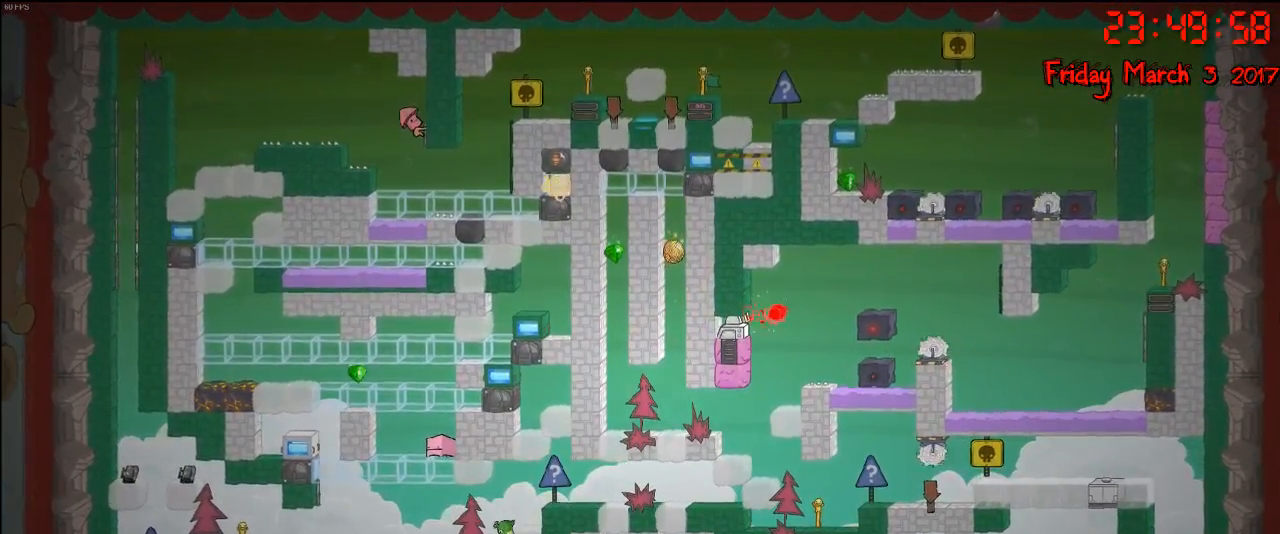
{"buttons": [], "left_stick": "center", "right_stick": "center", "events": []}
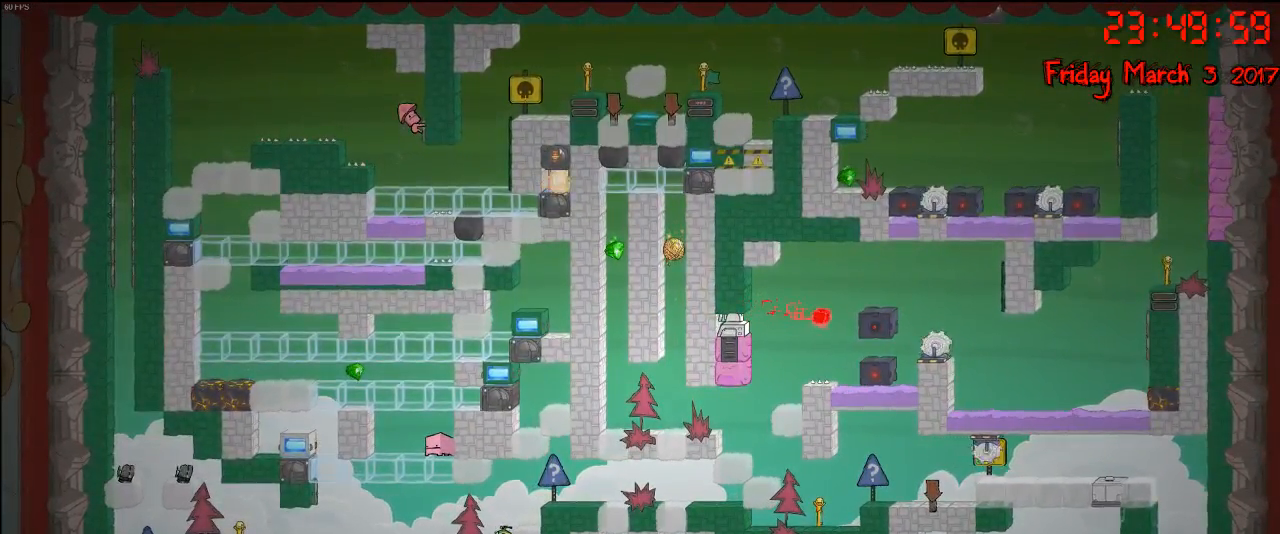
{"buttons": [], "left_stick": "center", "right_stick": "center", "events": []}
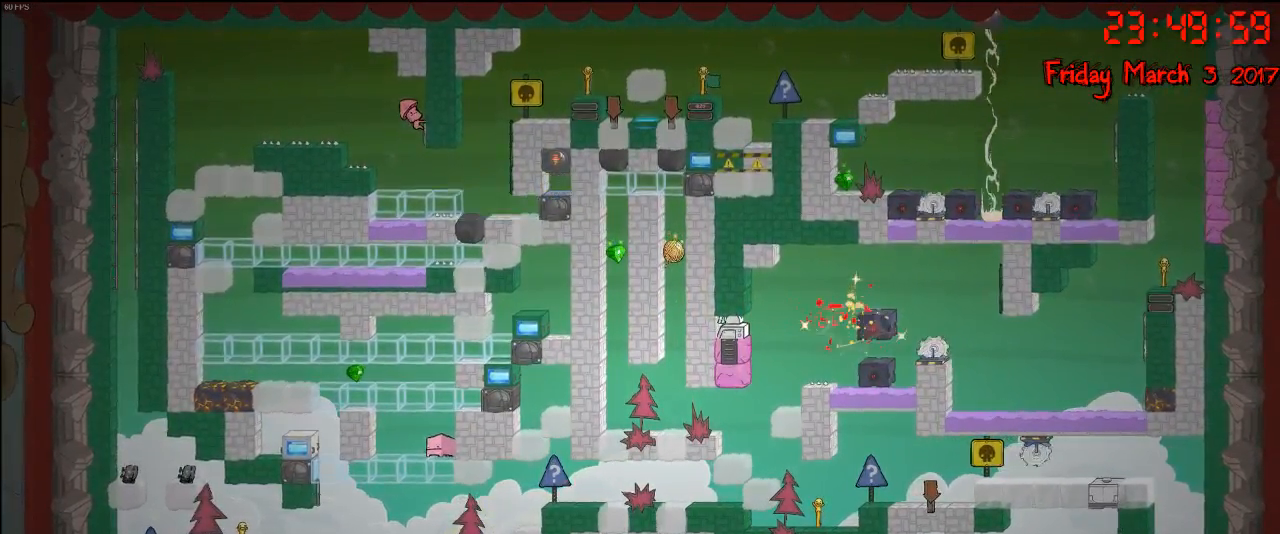
{"buttons": [], "left_stick": "left", "right_stick": "center", "events": [[450, "left_stick", "left"]]}
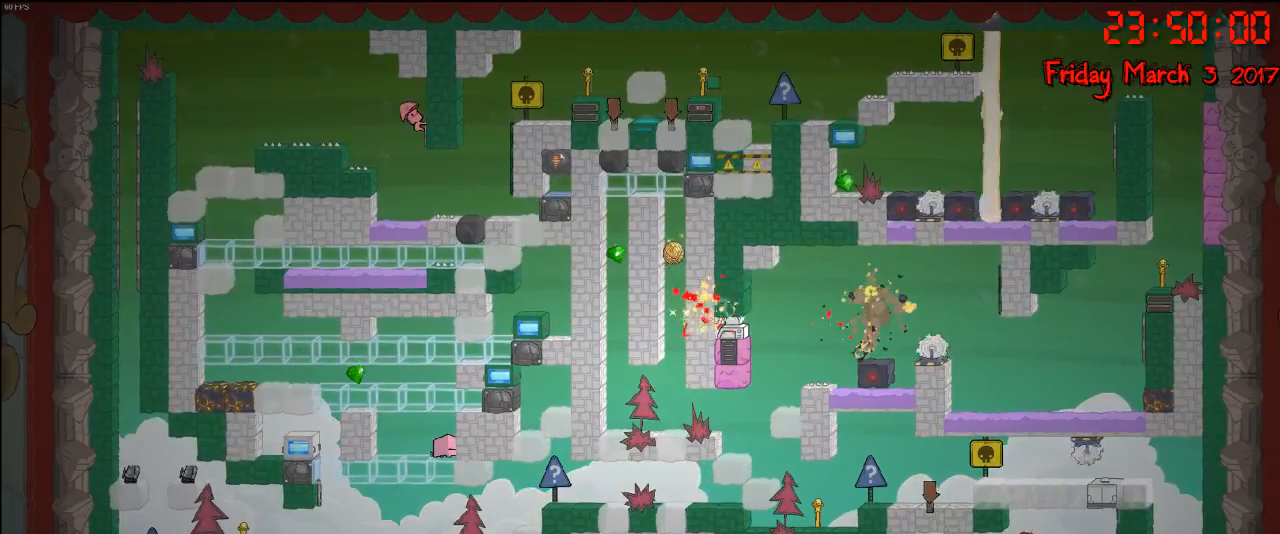
{"buttons": [], "left_stick": "right", "right_stick": "center", "events": [[133, "left_stick", "center"], [300, "left_stick", "right"]]}
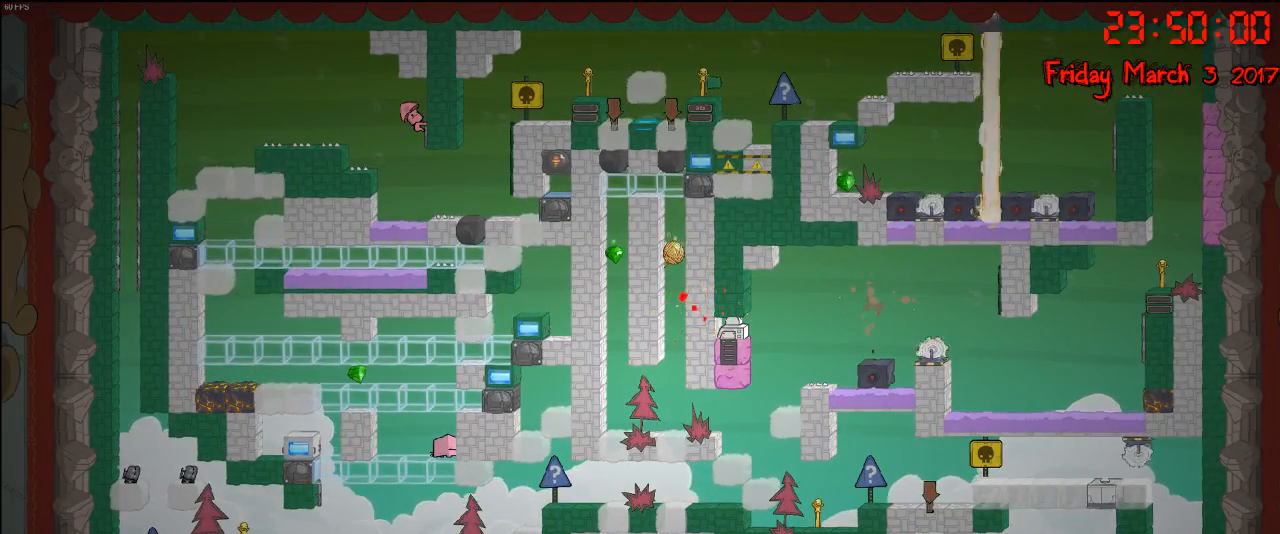
{"buttons": [], "left_stick": "center", "right_stick": "center", "events": [[250, "left_stick", "left"], [367, "left_stick", "center"]]}
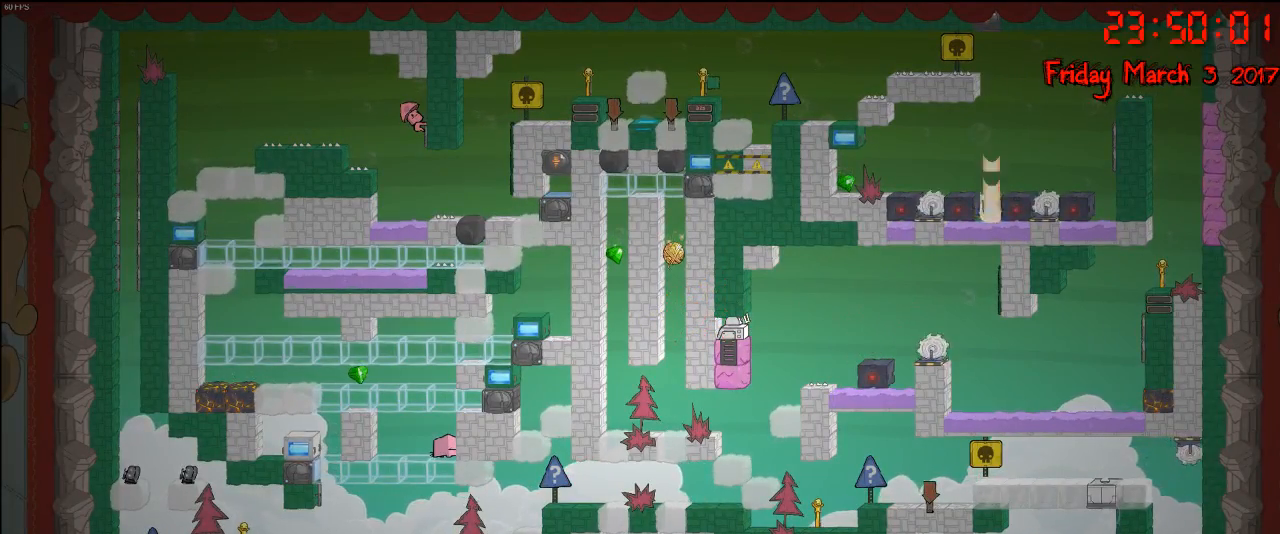
{"buttons": [], "left_stick": "center", "right_stick": "center", "events": []}
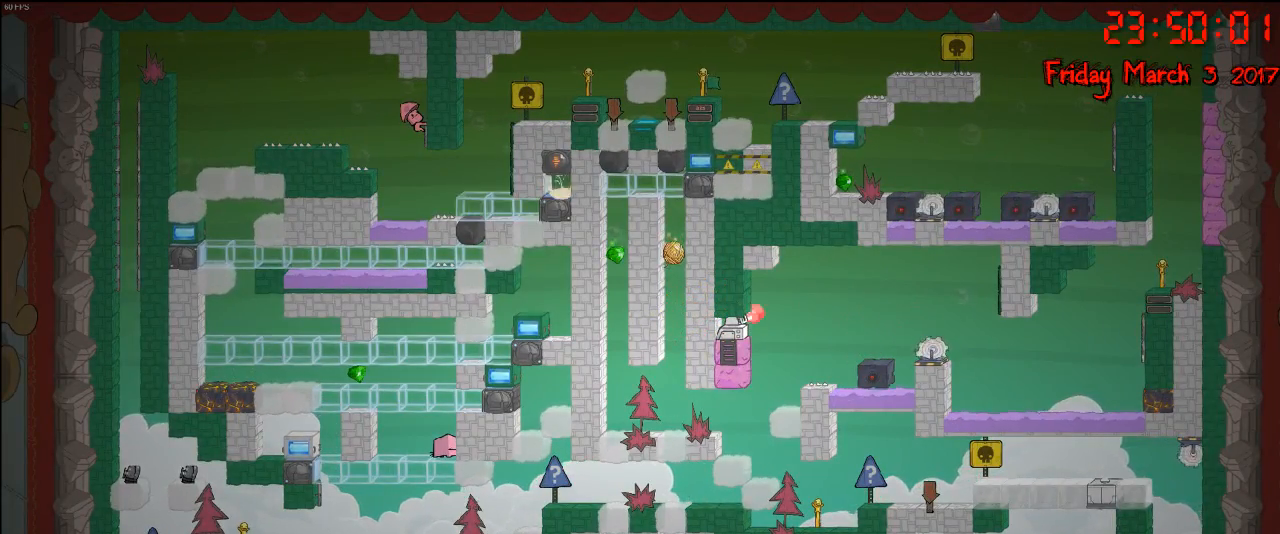
{"buttons": [], "left_stick": "center", "right_stick": "center", "events": []}
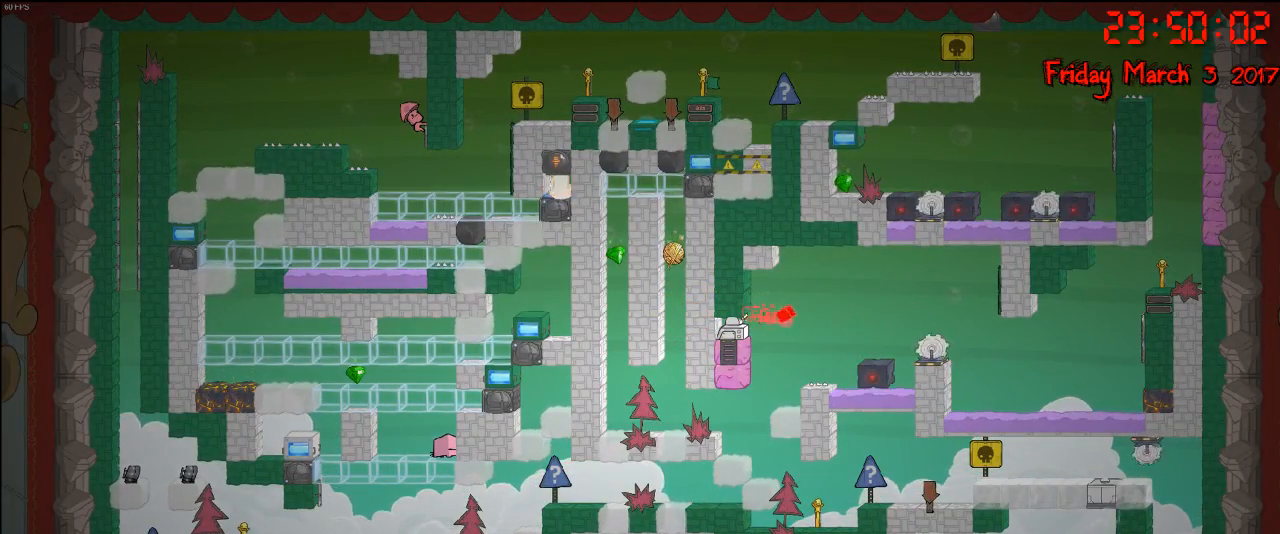
{"buttons": [], "left_stick": "center", "right_stick": "center", "events": []}
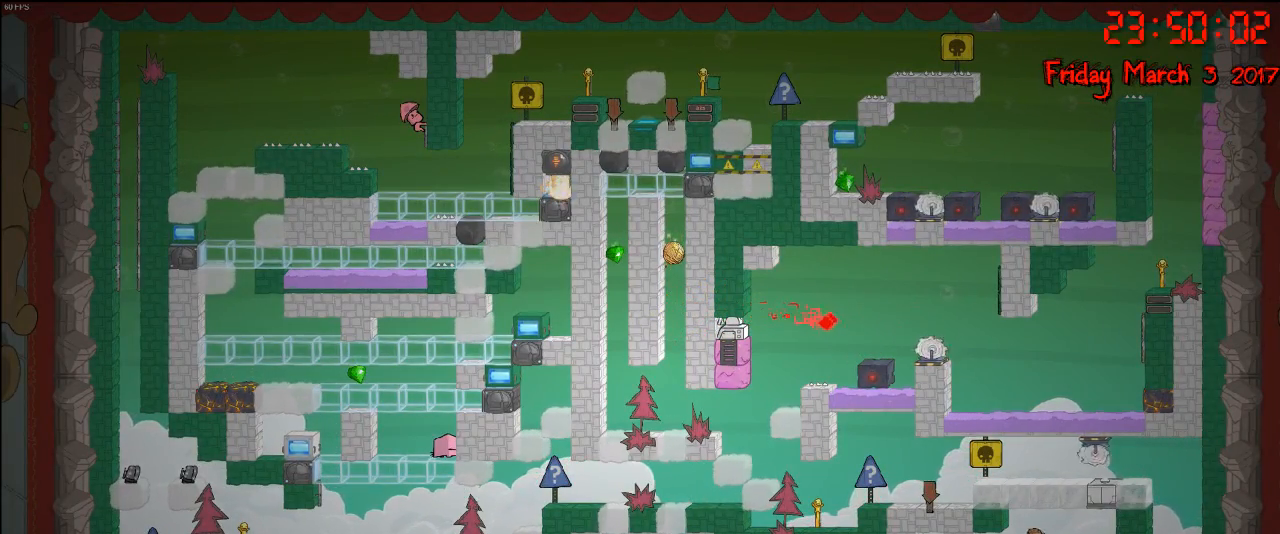
{"buttons": [], "left_stick": "center", "right_stick": "center", "events": []}
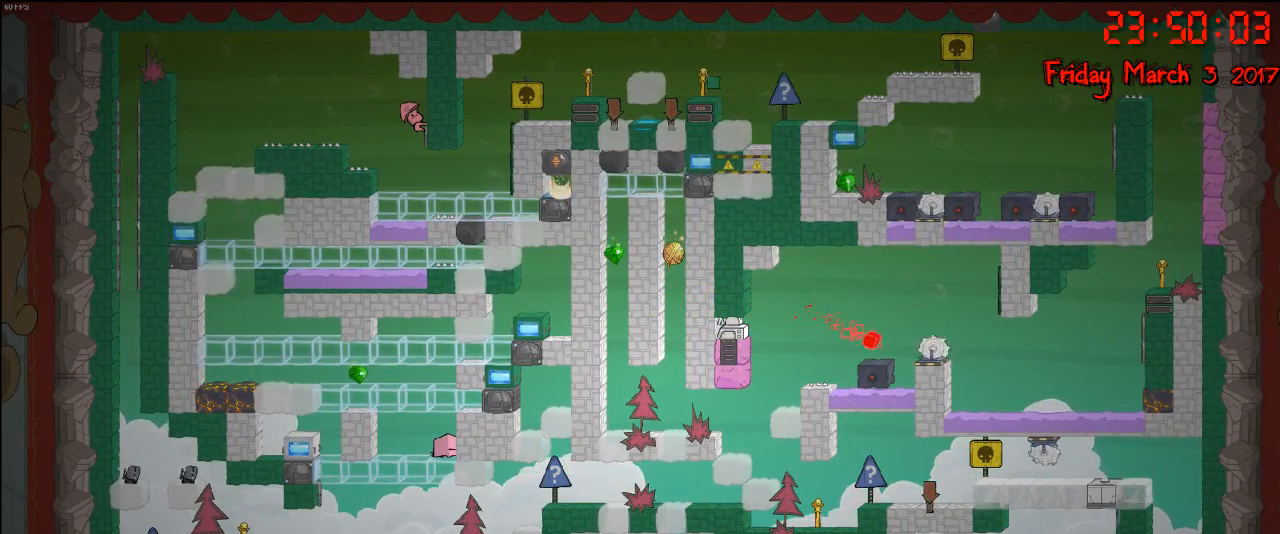
{"buttons": [], "left_stick": "center", "right_stick": "center", "events": []}
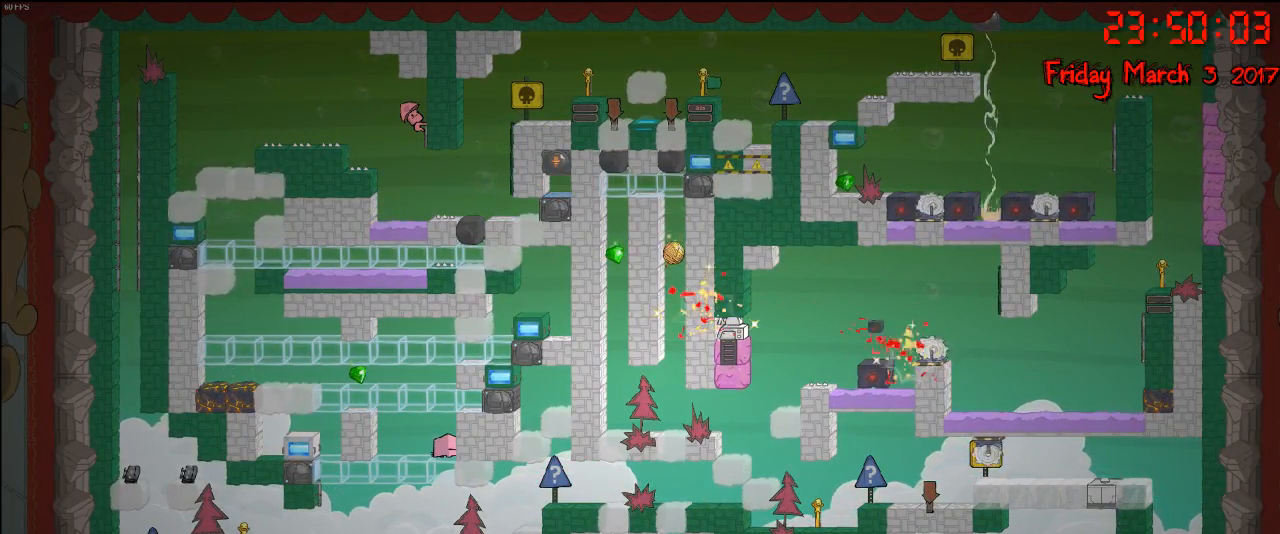
{"buttons": ["X"], "left_stick": "left", "right_stick": "center", "events": [[300, "left_stick", "left"], [433, "X", "down"]]}
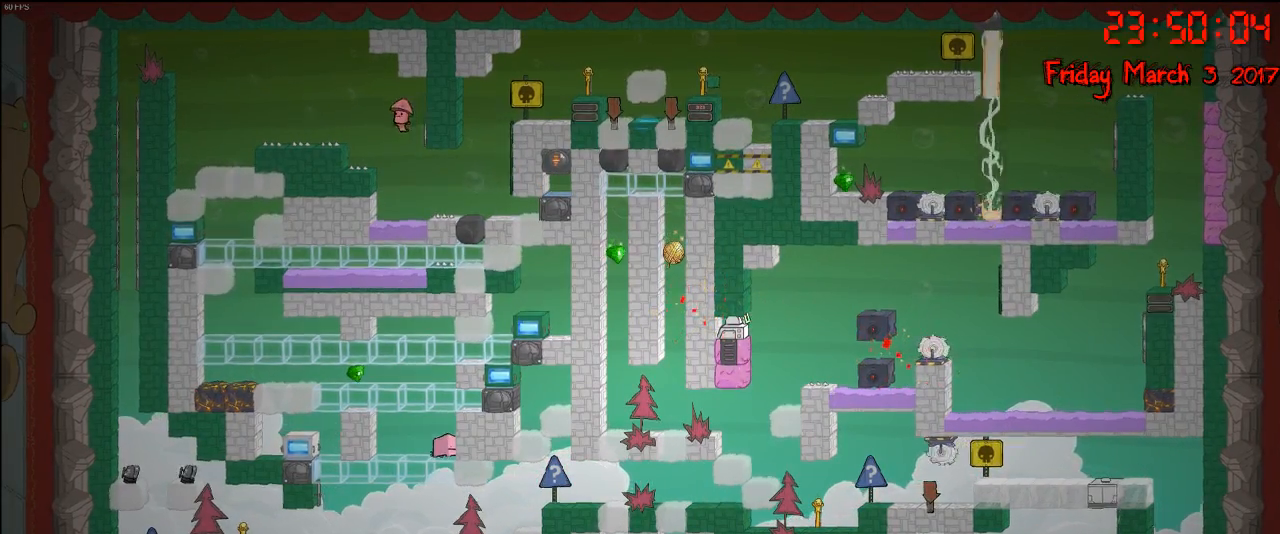
{"buttons": [], "left_stick": "center", "right_stick": "center", "events": [[317, "X", "up"], [467, "left_stick", "center"]]}
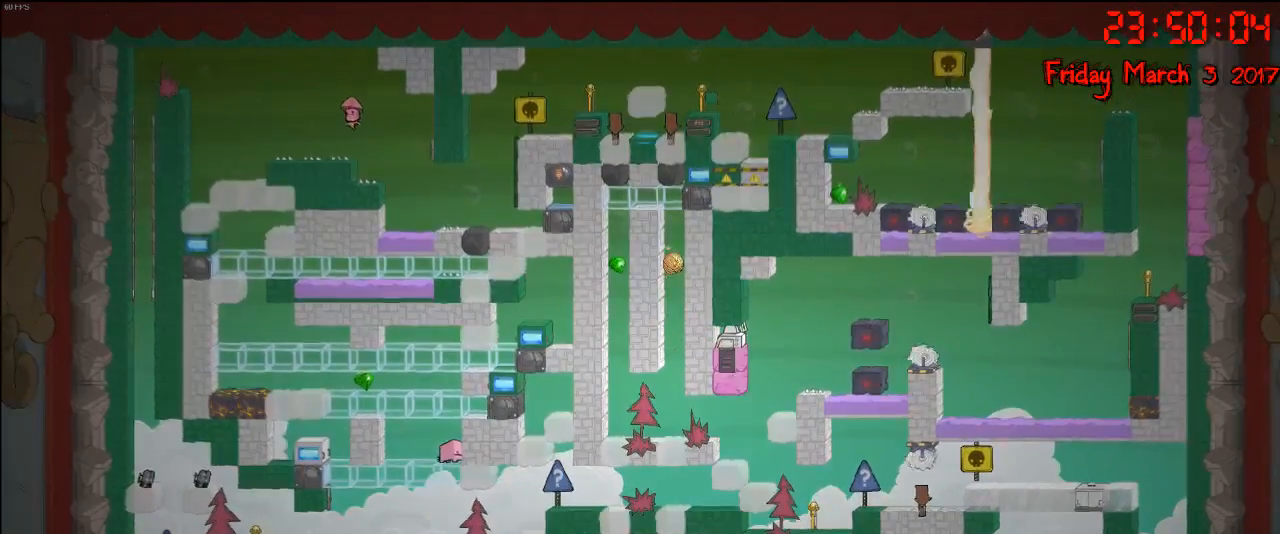
{"buttons": [], "left_stick": "left", "right_stick": "center", "events": [[100, "left_stick", "right"], [417, "left_stick", "left"]]}
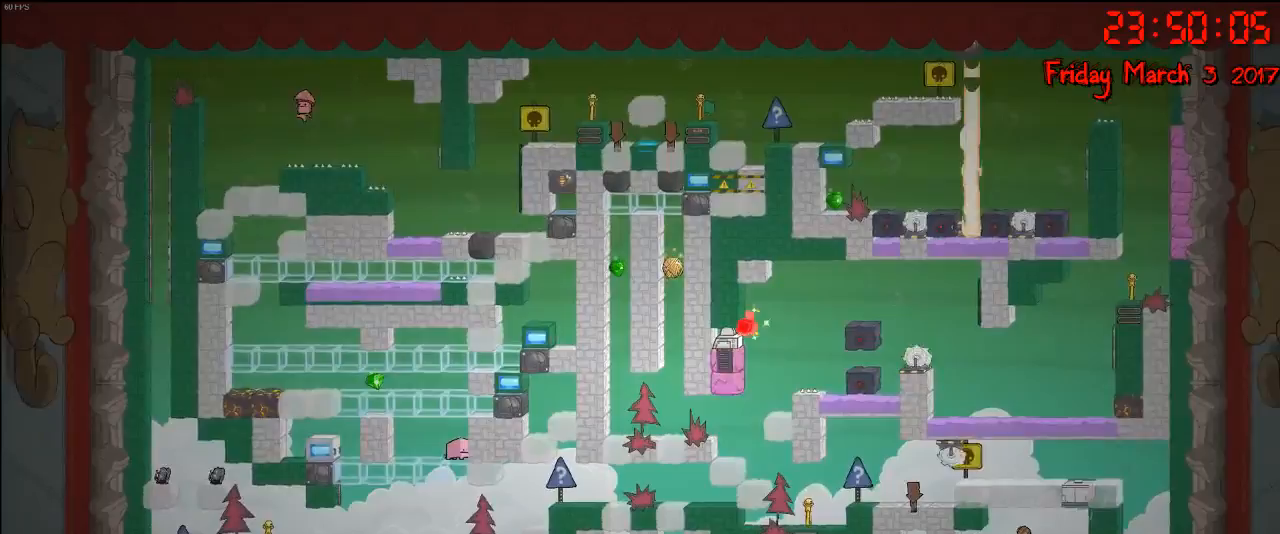
{"buttons": [], "left_stick": "center", "right_stick": "center", "events": [[267, "A", "down"], [283, "left_stick", "center"], [467, "A", "up"]]}
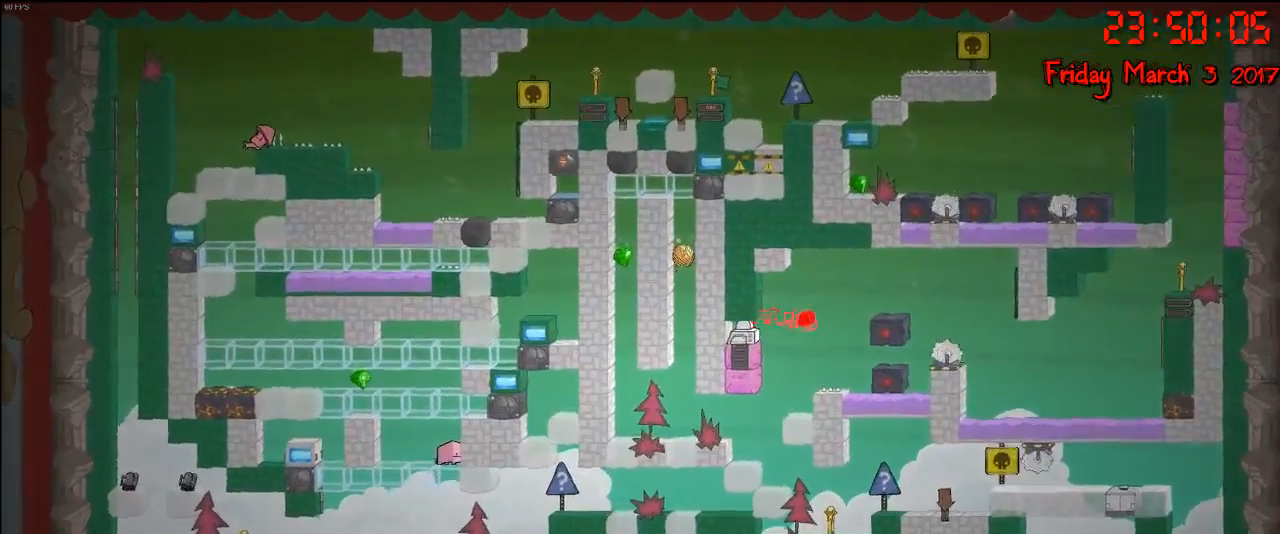
{"buttons": [], "left_stick": "right", "right_stick": "center", "events": [[333, "left_stick", "right"]]}
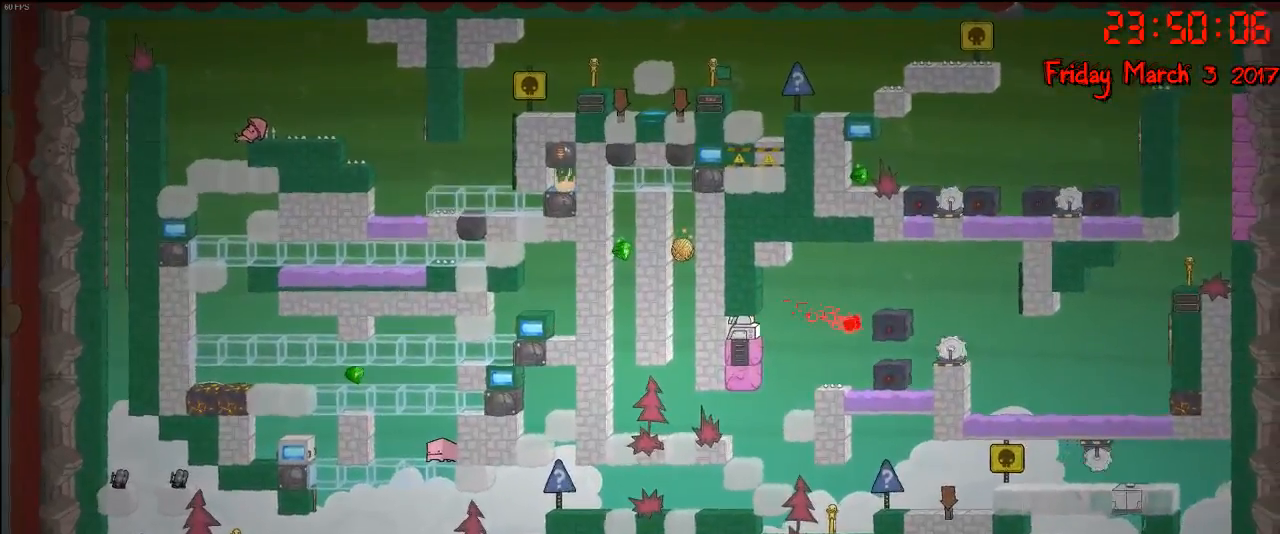
{"buttons": [], "left_stick": "center", "right_stick": "center", "events": [[367, "left_stick", "center"]]}
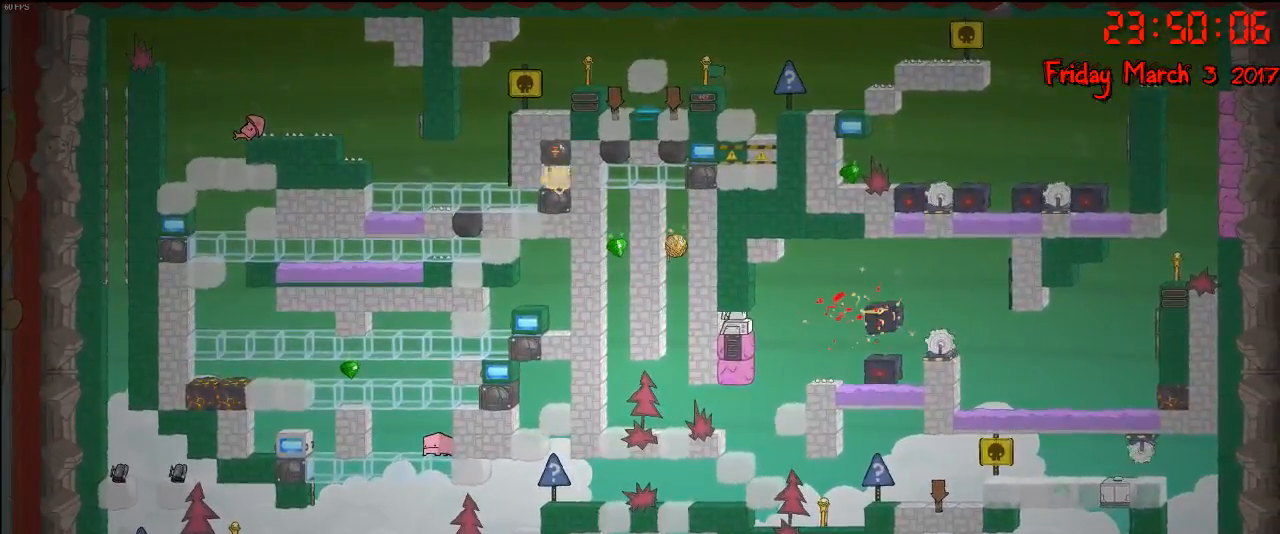
{"buttons": [], "left_stick": "right", "right_stick": "center", "events": [[400, "left_stick", "right"]]}
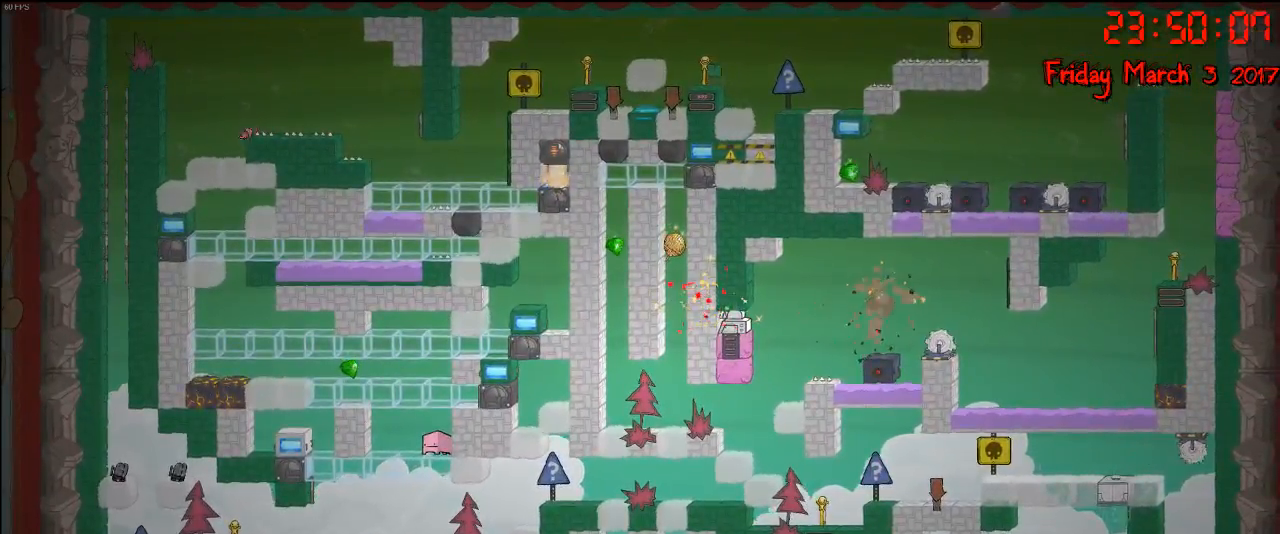
{"buttons": [], "left_stick": "center", "right_stick": "center", "events": [[33, "left_stick", "center"], [233, "left_stick", "left"], [450, "left_stick", "center"]]}
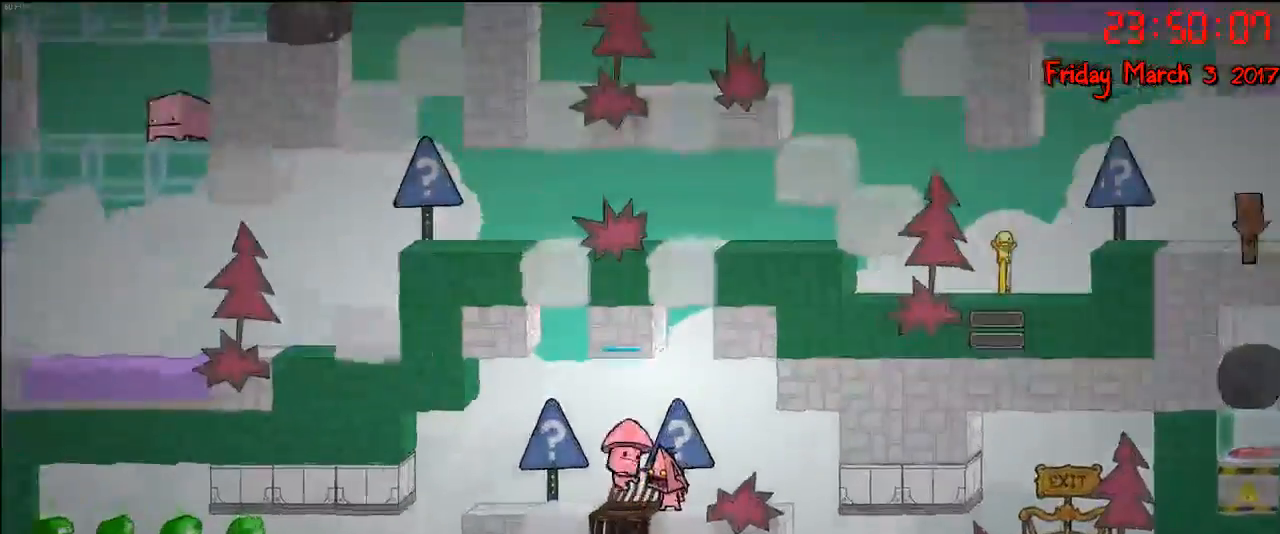
{"buttons": [], "left_stick": "center", "right_stick": "center", "events": [[167, "left_stick", "right"], [300, "left_stick", "center"]]}
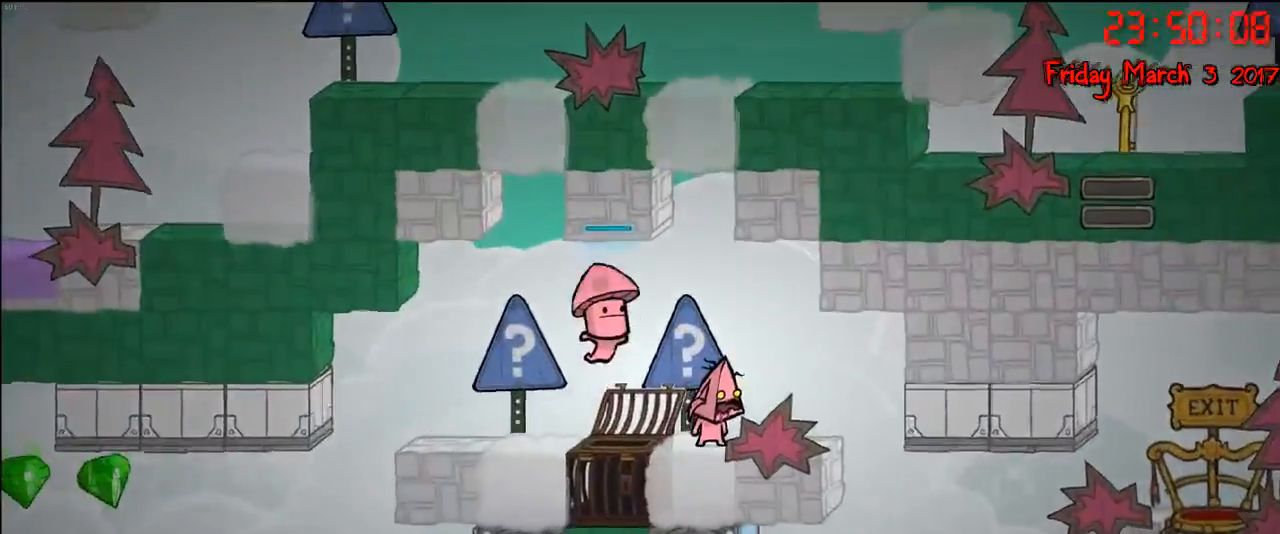
{"buttons": [], "left_stick": "center", "right_stick": "center", "events": [[83, "left_stick", "right"], [250, "left_stick", "center"]]}
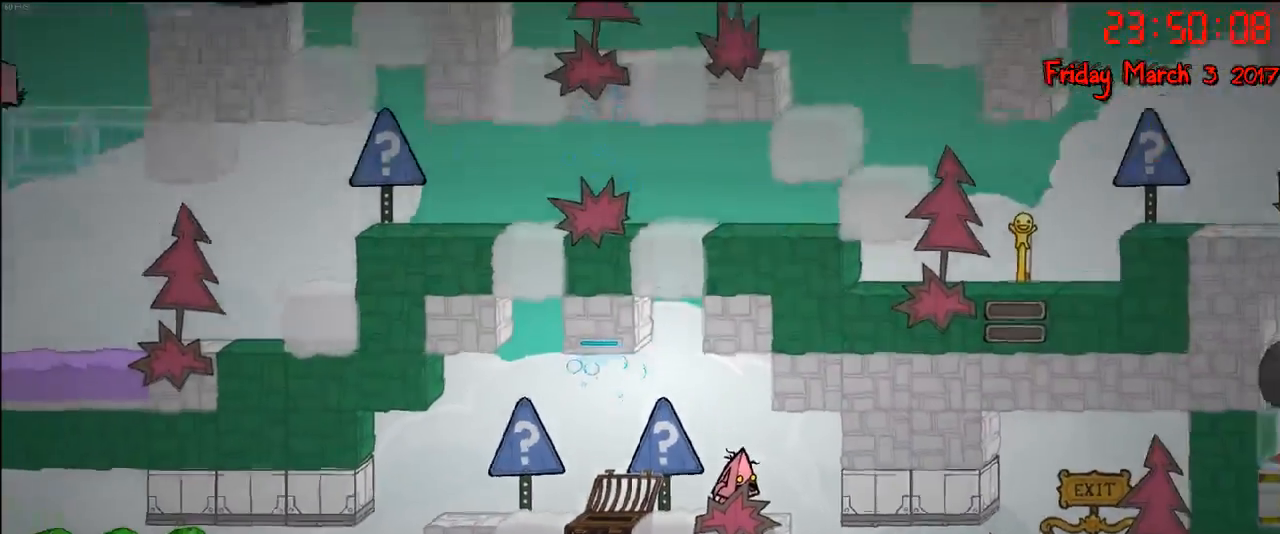
{"buttons": [], "left_stick": "center", "right_stick": "center", "events": [[133, "left_stick", "left"], [283, "A", "down"], [417, "left_stick", "center"], [483, "A", "up"]]}
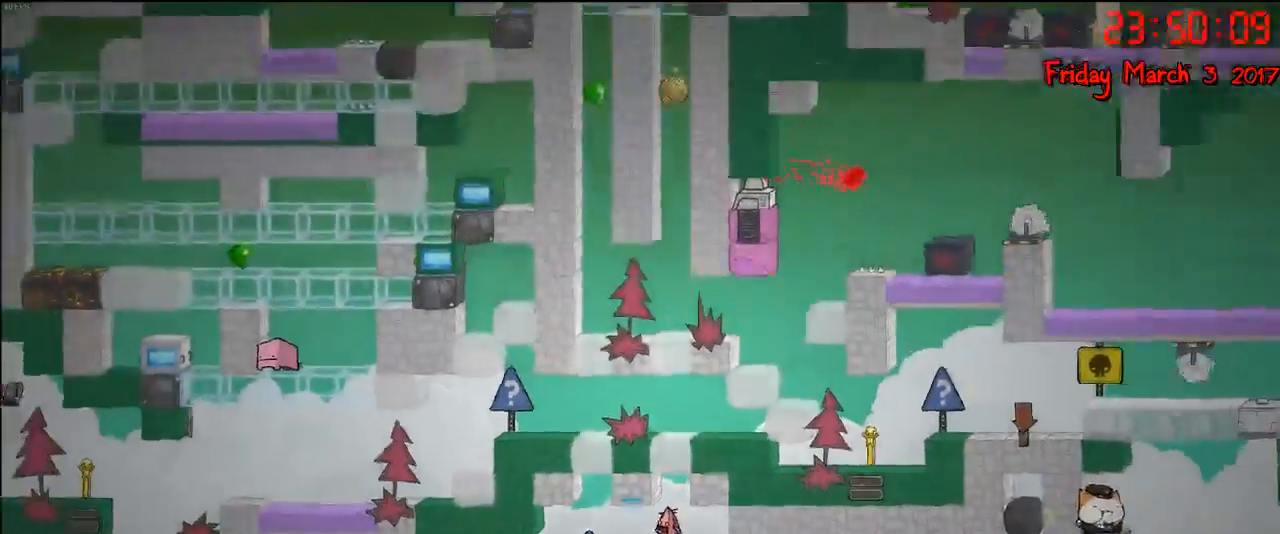
{"buttons": [], "left_stick": "left", "right_stick": "center", "events": [[100, "A", "down"], [400, "A", "up"], [483, "left_stick", "left"]]}